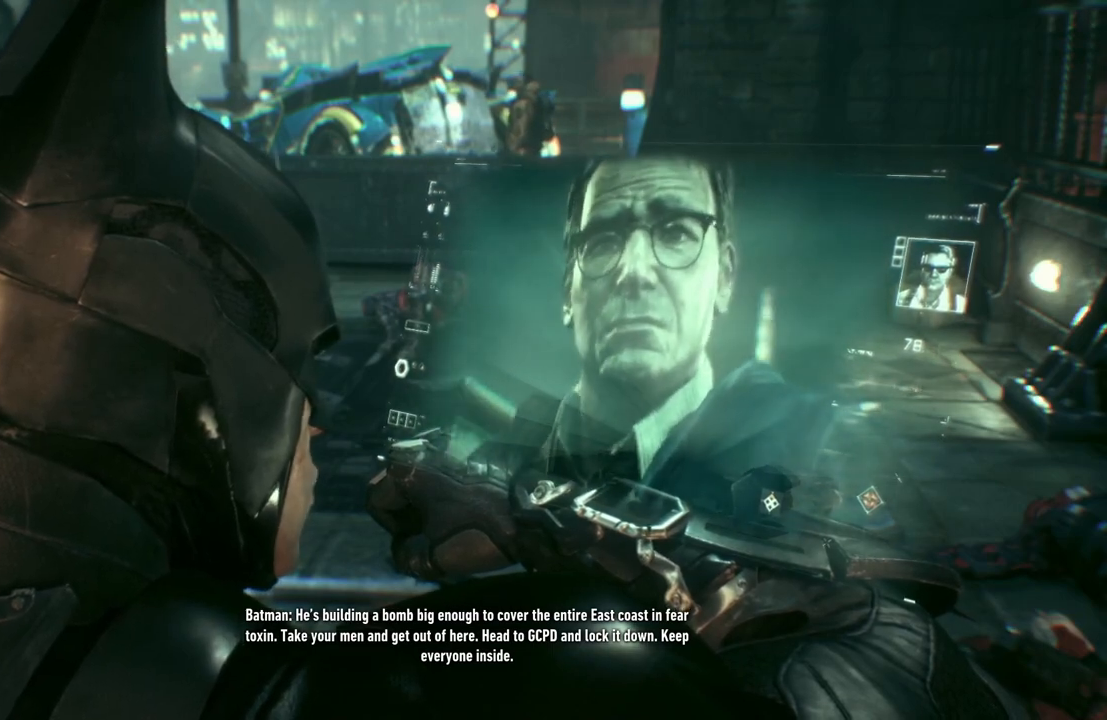
Gameplay with a controller (Xbox layout); each line is a JSON object with the inputs held at the frame after it. "events" lists button and stick changes between this image and that frame as [ms after this image, input, new state], when the widget could be followed in between.
{"buttons": [], "left_stick": "up", "right_stick": "center", "events": [[17, "left_stick", "up"]]}
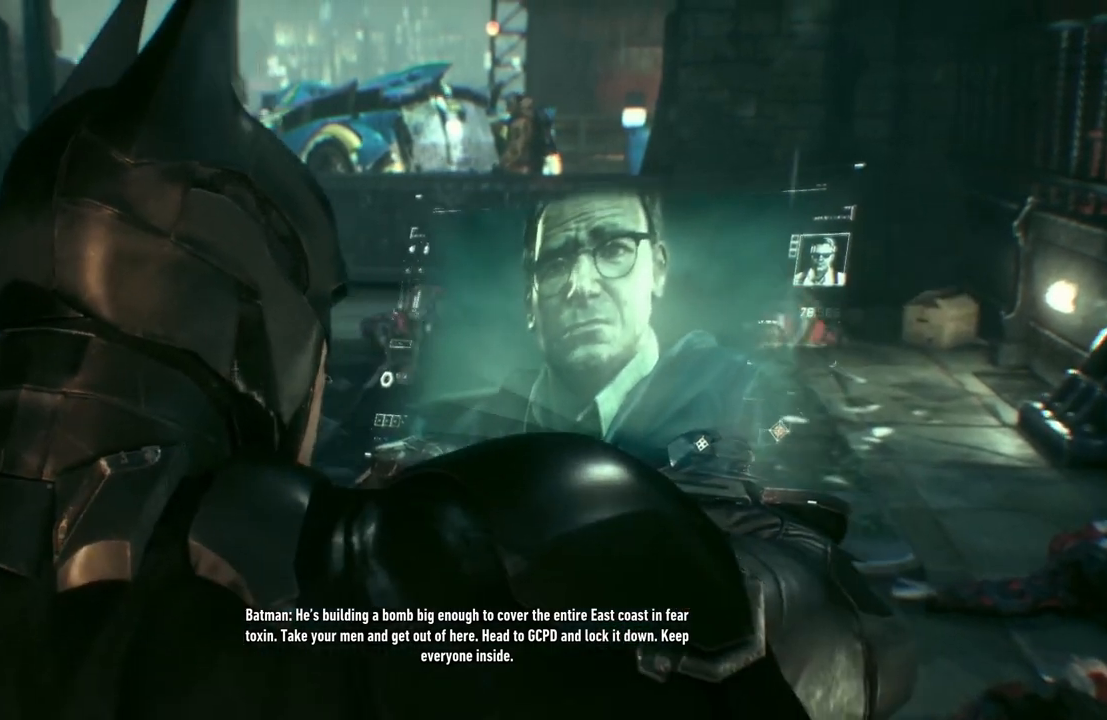
{"buttons": [], "left_stick": "up", "right_stick": "center", "events": []}
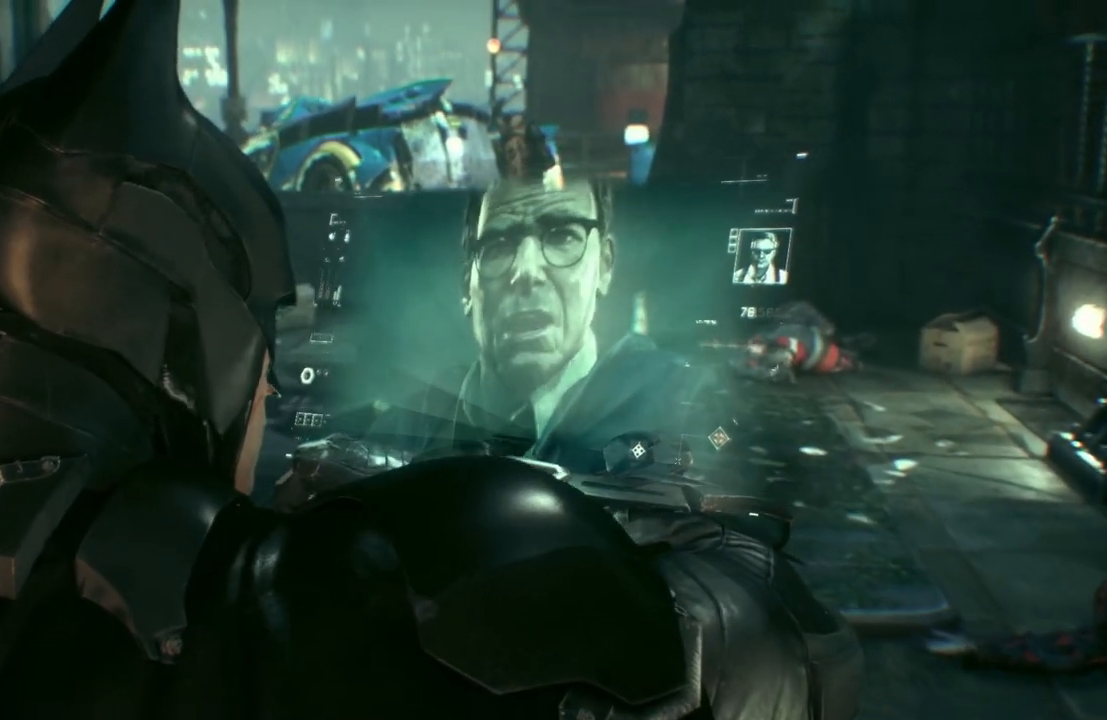
{"buttons": [], "left_stick": "up", "right_stick": "center", "events": []}
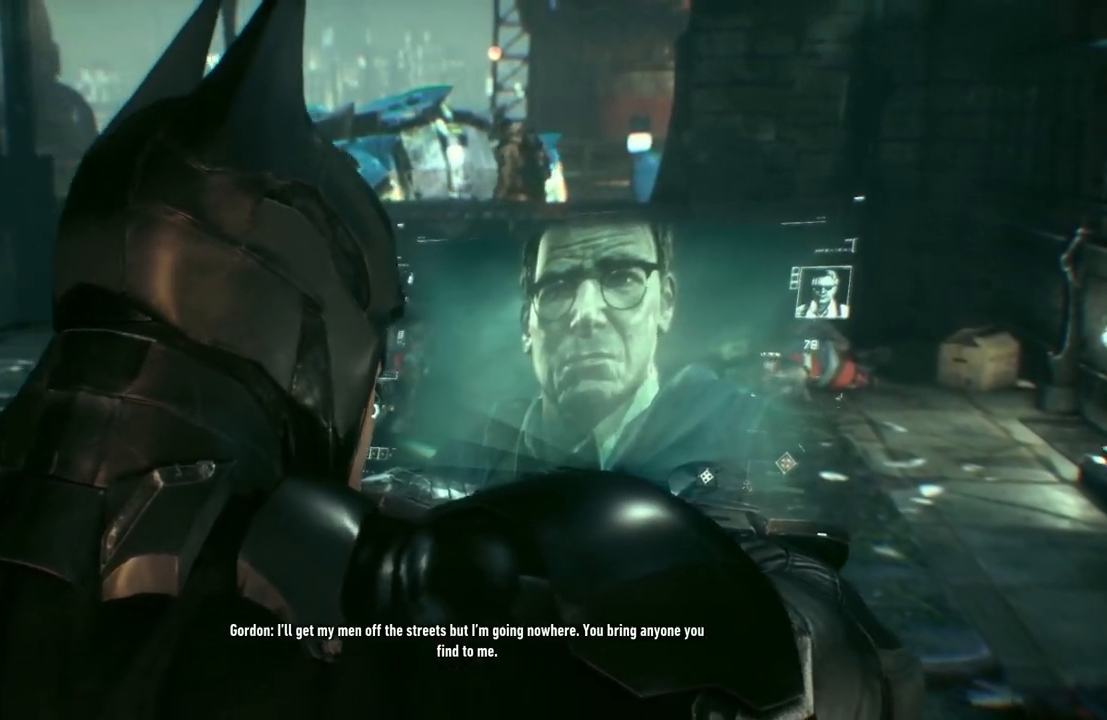
{"buttons": [], "left_stick": "up", "right_stick": "center", "events": []}
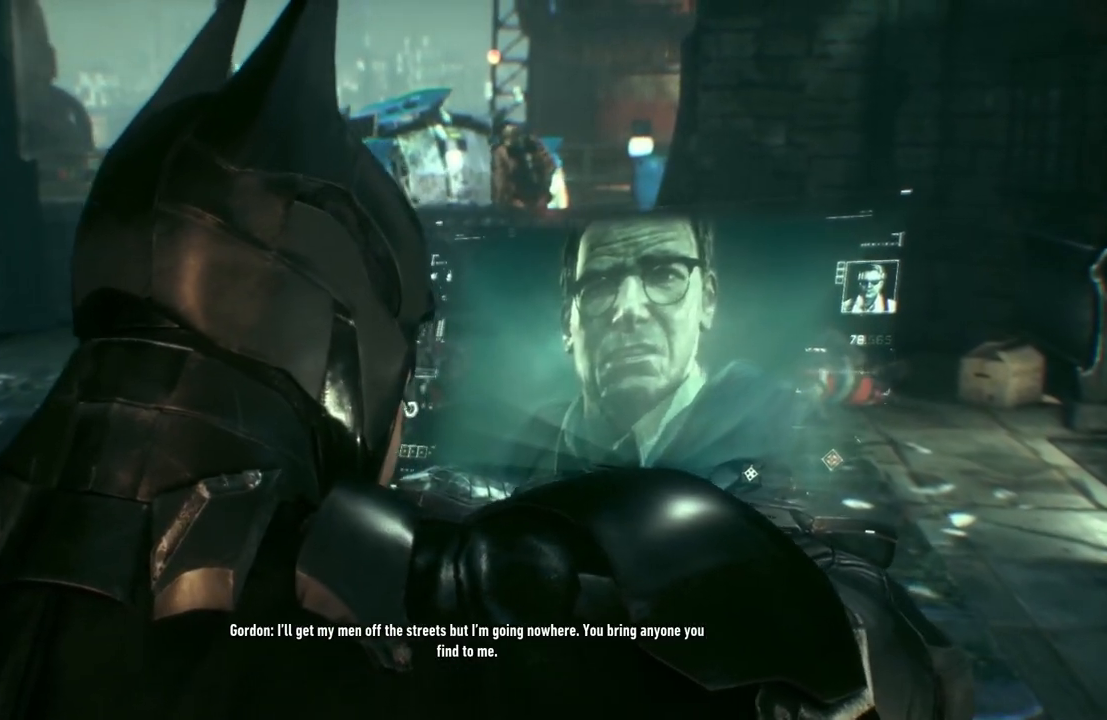
{"buttons": [], "left_stick": "up", "right_stick": "center", "events": []}
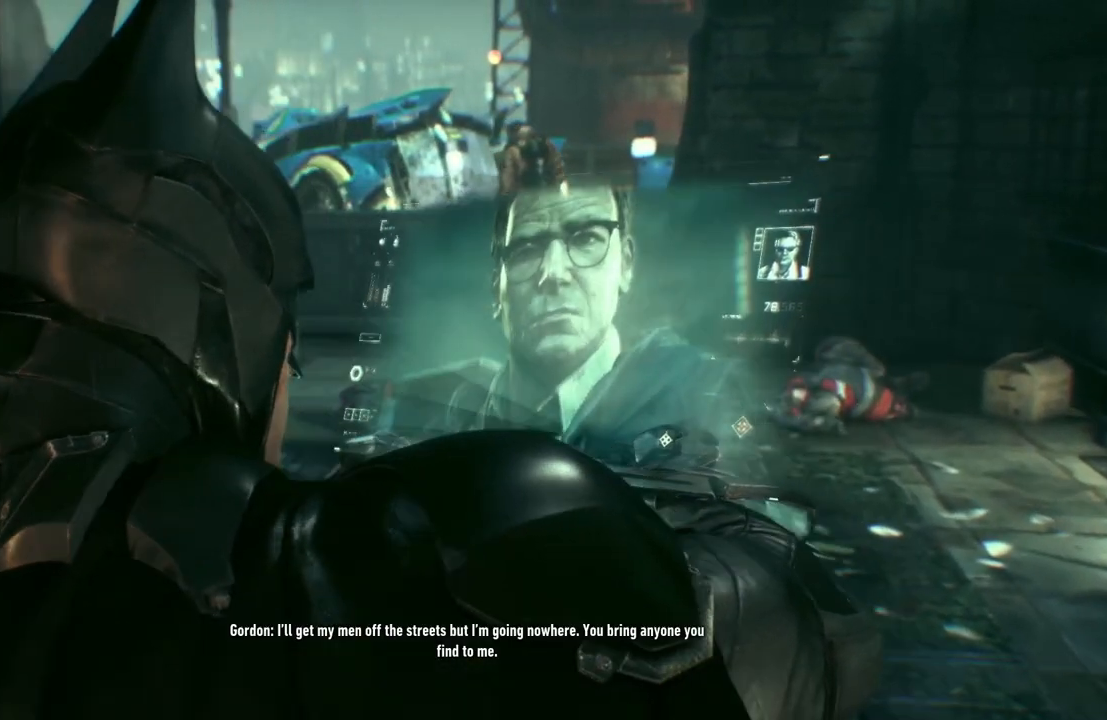
{"buttons": [], "left_stick": "up", "right_stick": "center", "events": []}
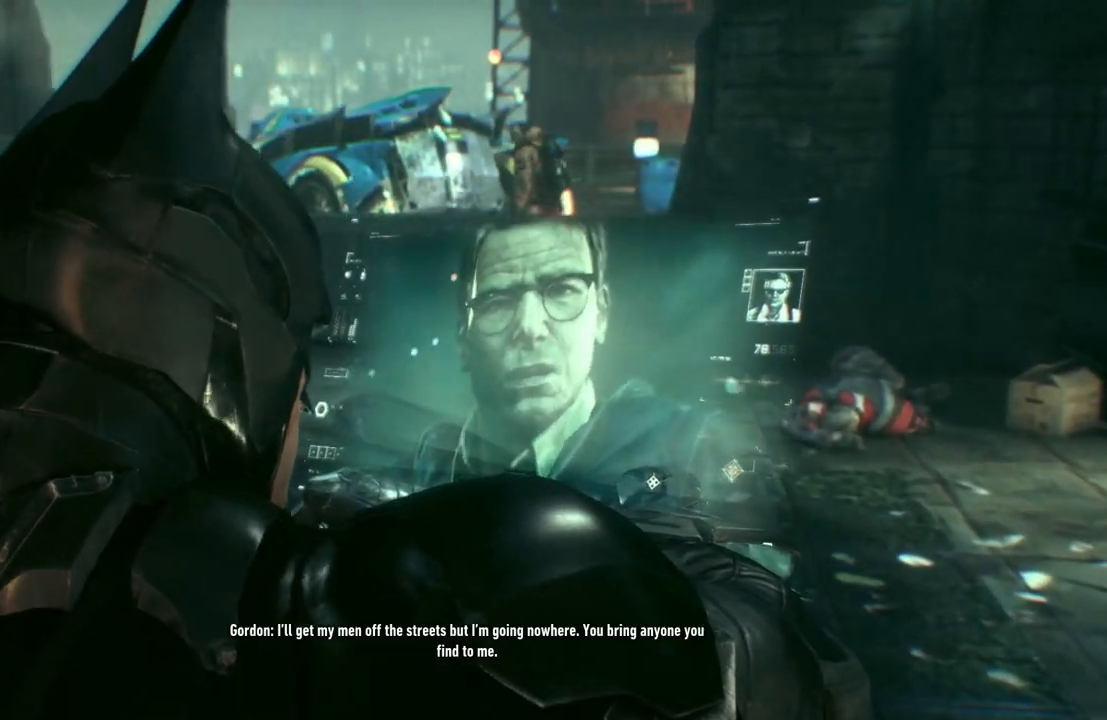
{"buttons": [], "left_stick": "up", "right_stick": "center", "events": []}
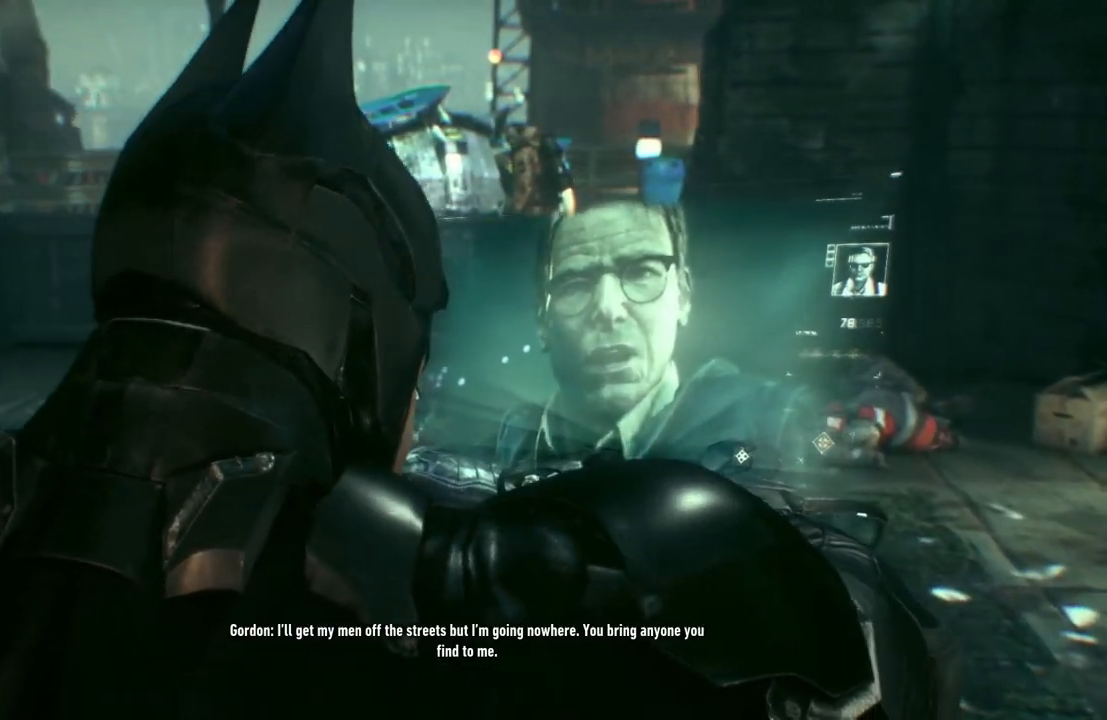
{"buttons": [], "left_stick": "up", "right_stick": "center", "events": []}
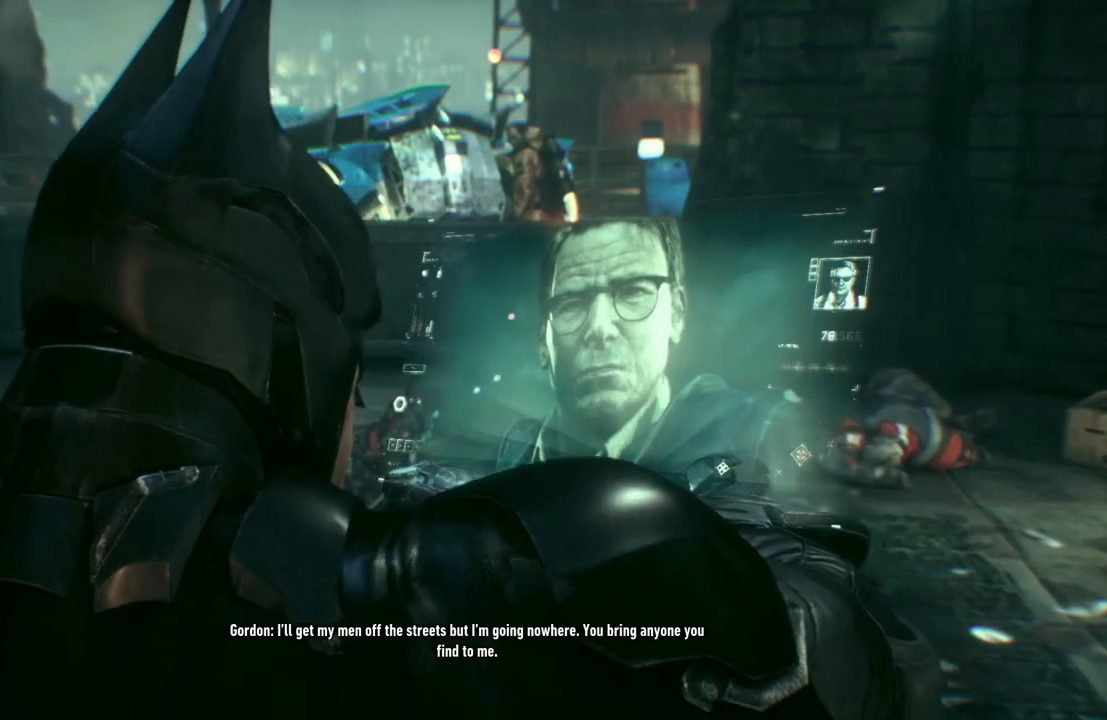
{"buttons": [], "left_stick": "up", "right_stick": "center", "events": []}
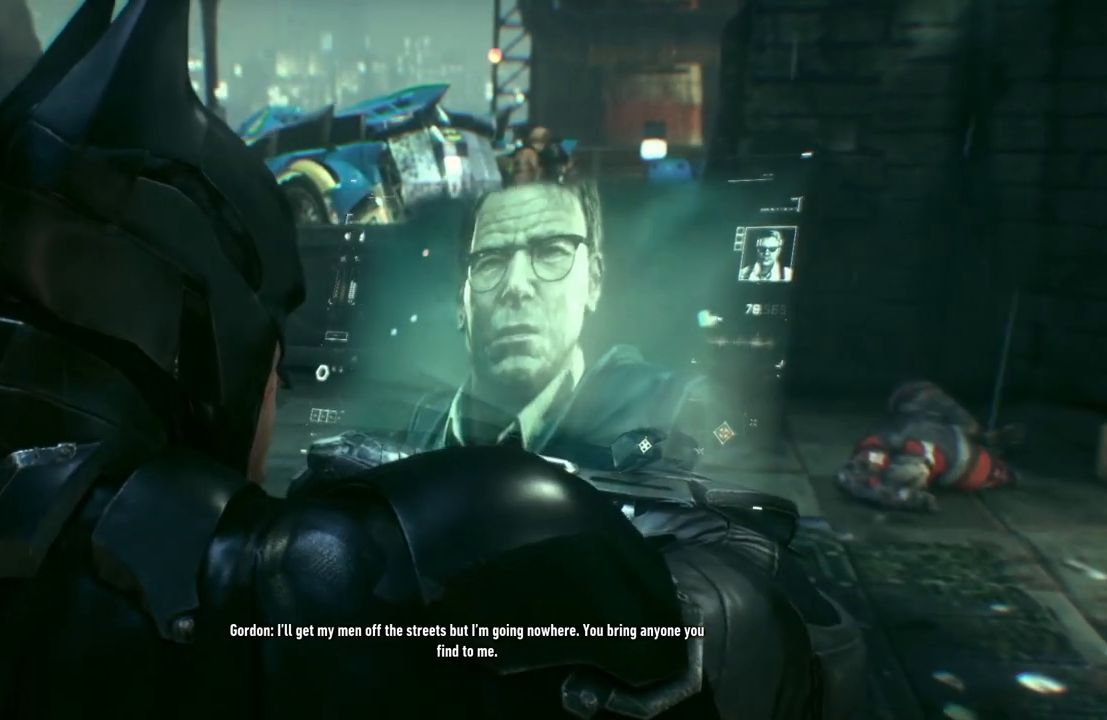
{"buttons": [], "left_stick": "up", "right_stick": "center", "events": []}
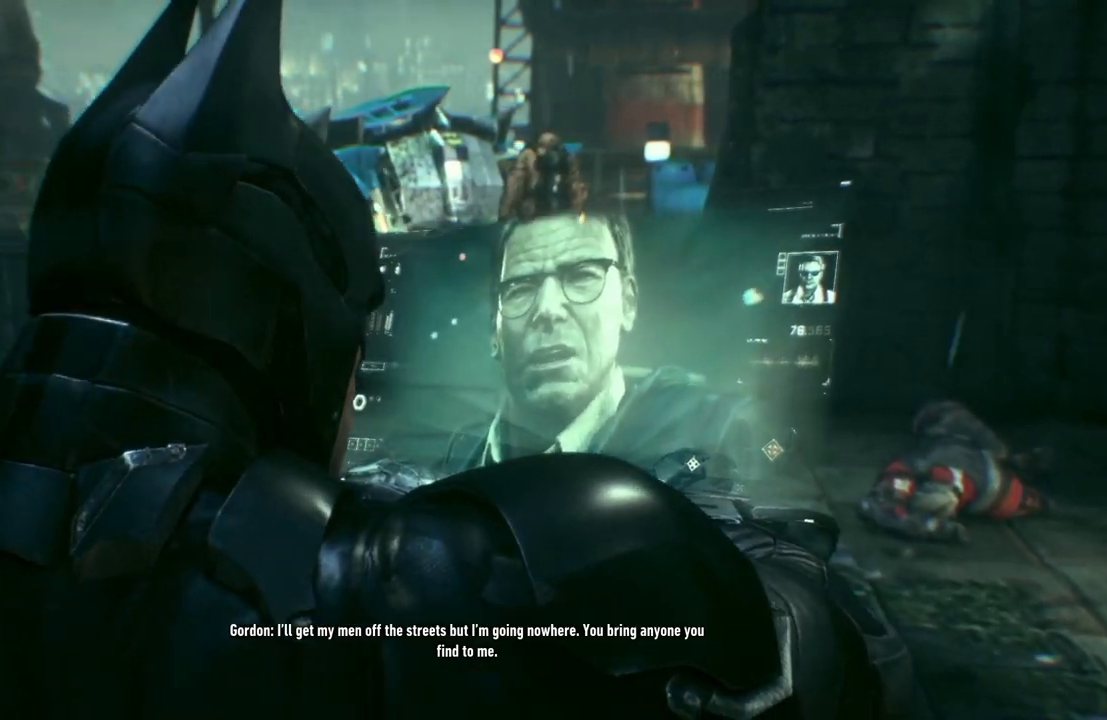
{"buttons": [], "left_stick": "up", "right_stick": "center", "events": []}
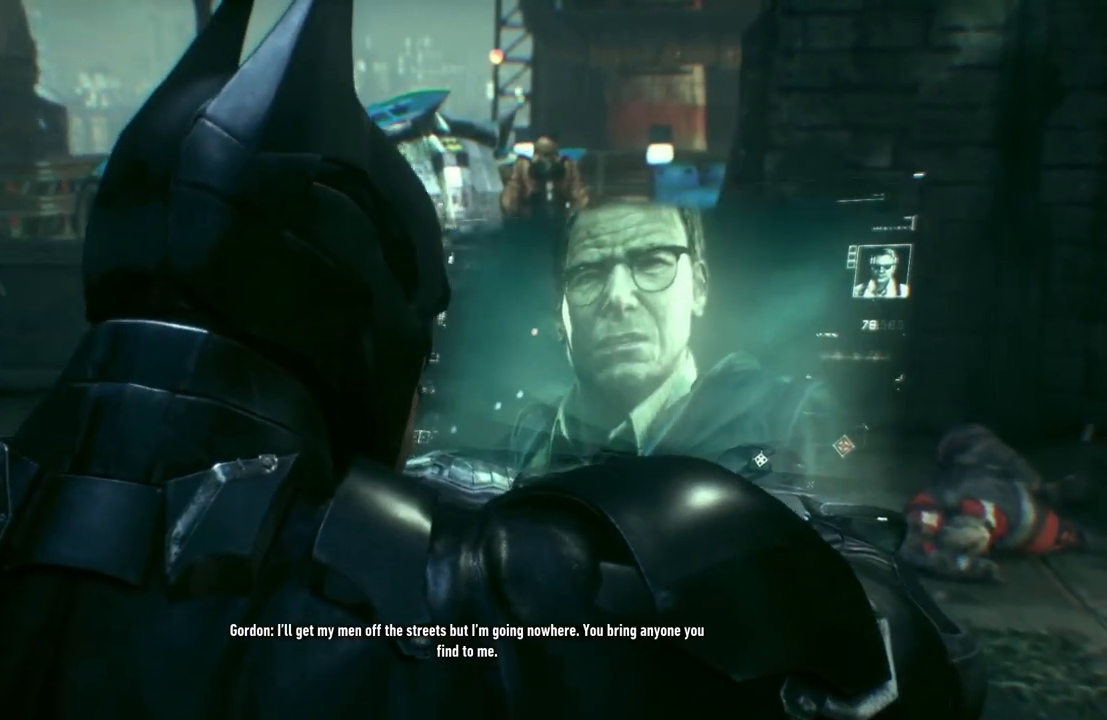
{"buttons": [], "left_stick": "up", "right_stick": "center", "events": []}
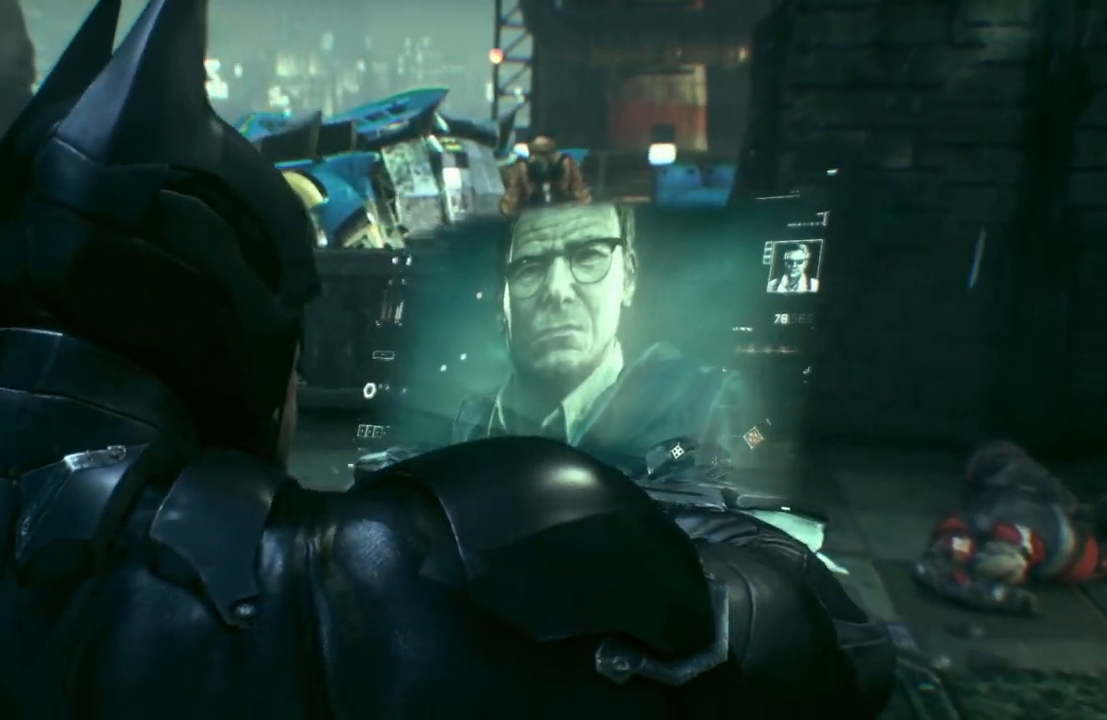
{"buttons": [], "left_stick": "up", "right_stick": "center", "events": []}
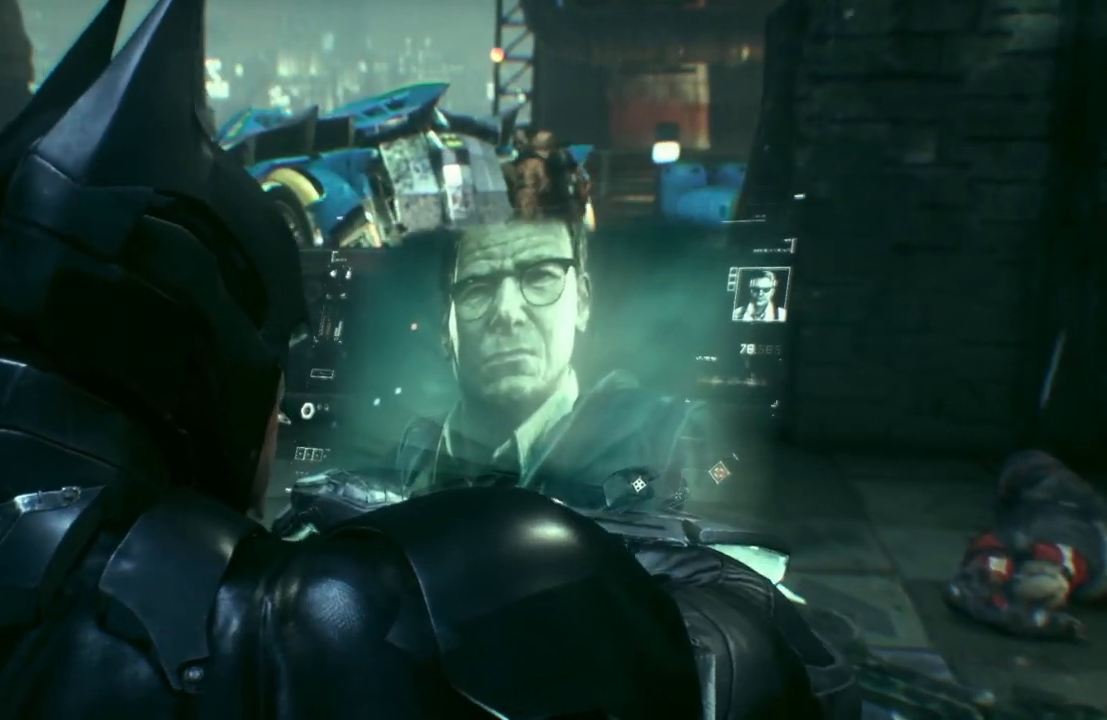
{"buttons": [], "left_stick": "up", "right_stick": "center", "events": []}
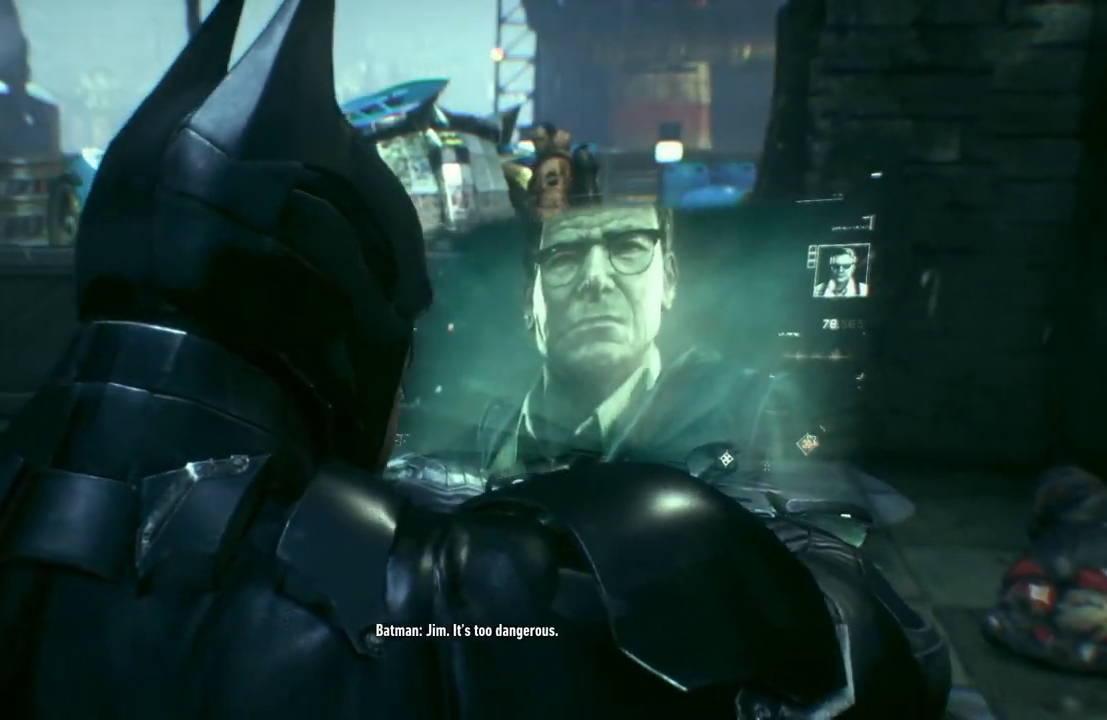
{"buttons": [], "left_stick": "up", "right_stick": "center", "events": []}
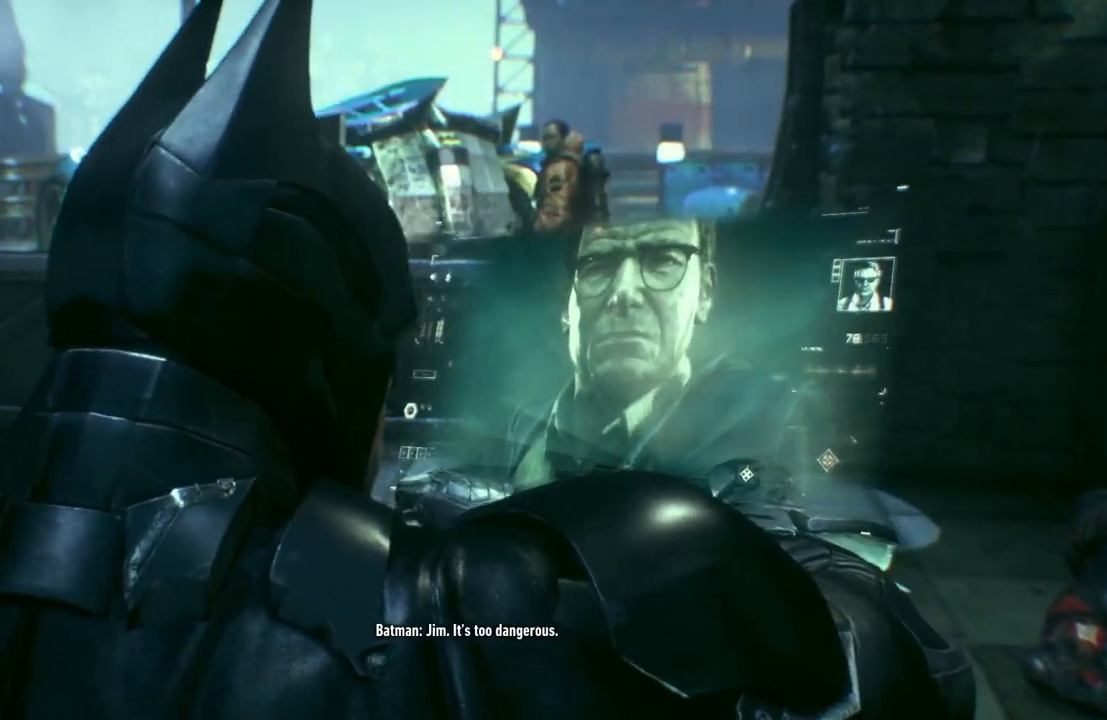
{"buttons": [], "left_stick": "up", "right_stick": "center", "events": []}
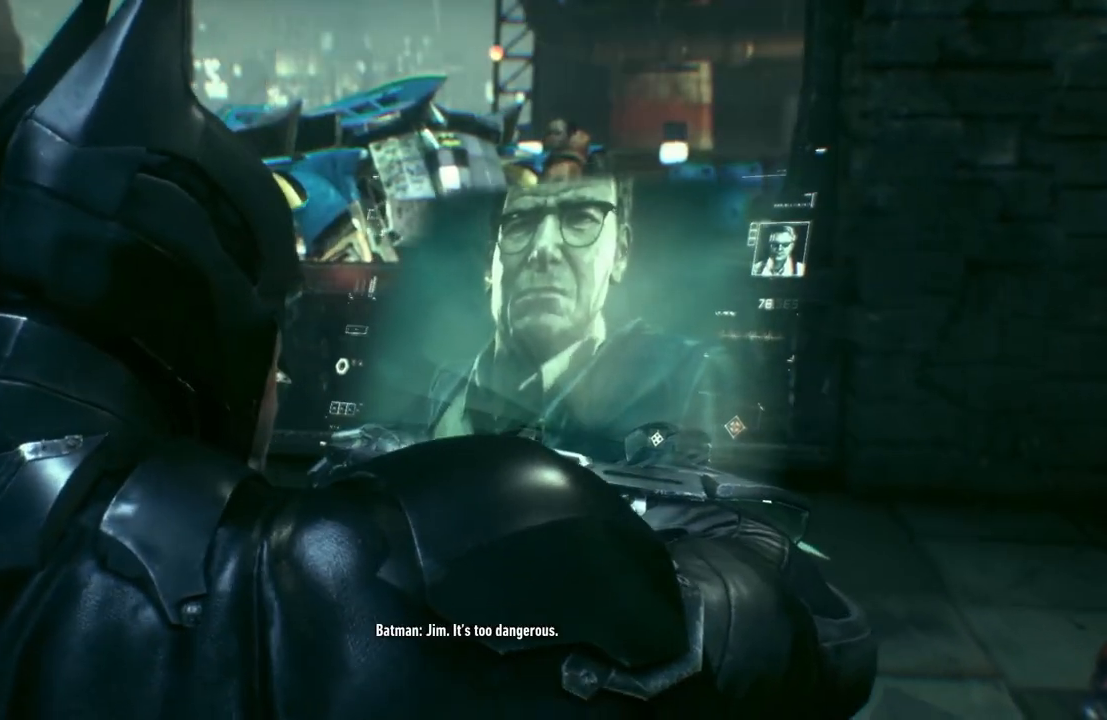
{"buttons": [], "left_stick": "up", "right_stick": "center", "events": []}
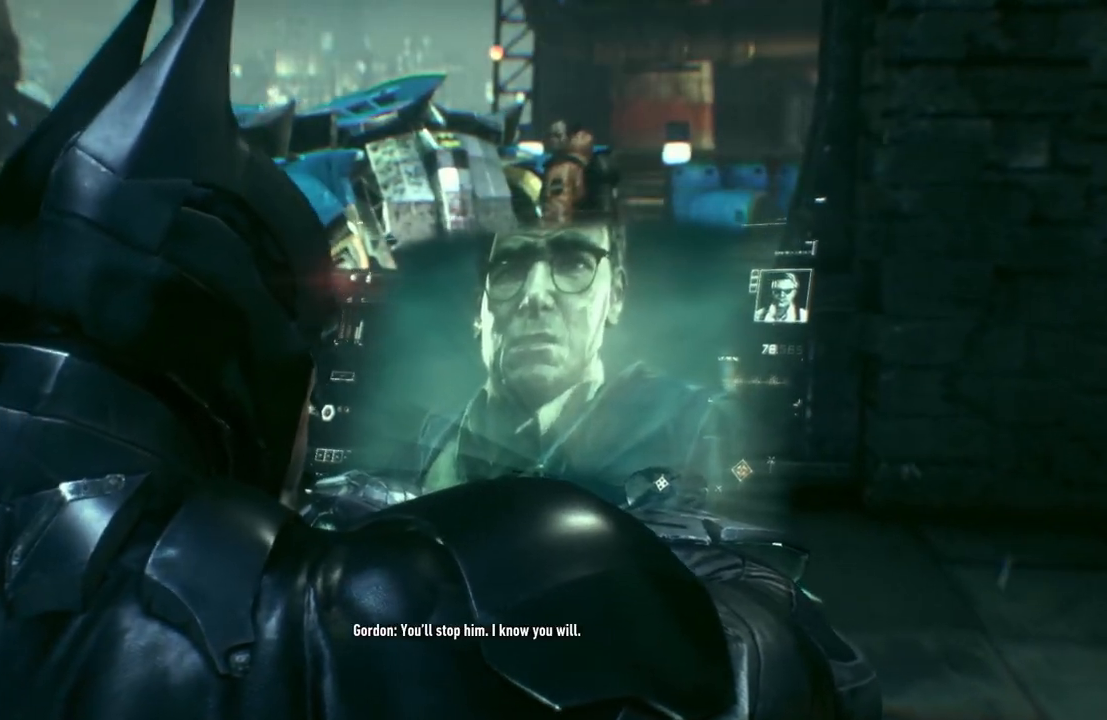
{"buttons": [], "left_stick": "up", "right_stick": "center", "events": []}
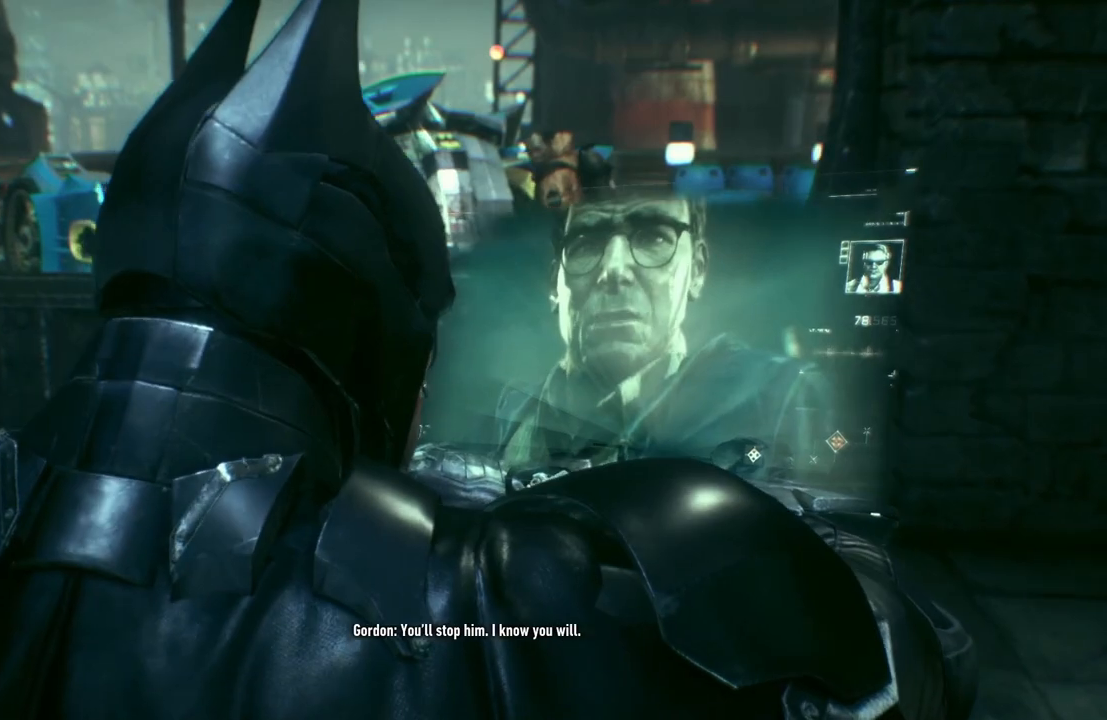
{"buttons": [], "left_stick": "up", "right_stick": "center", "events": []}
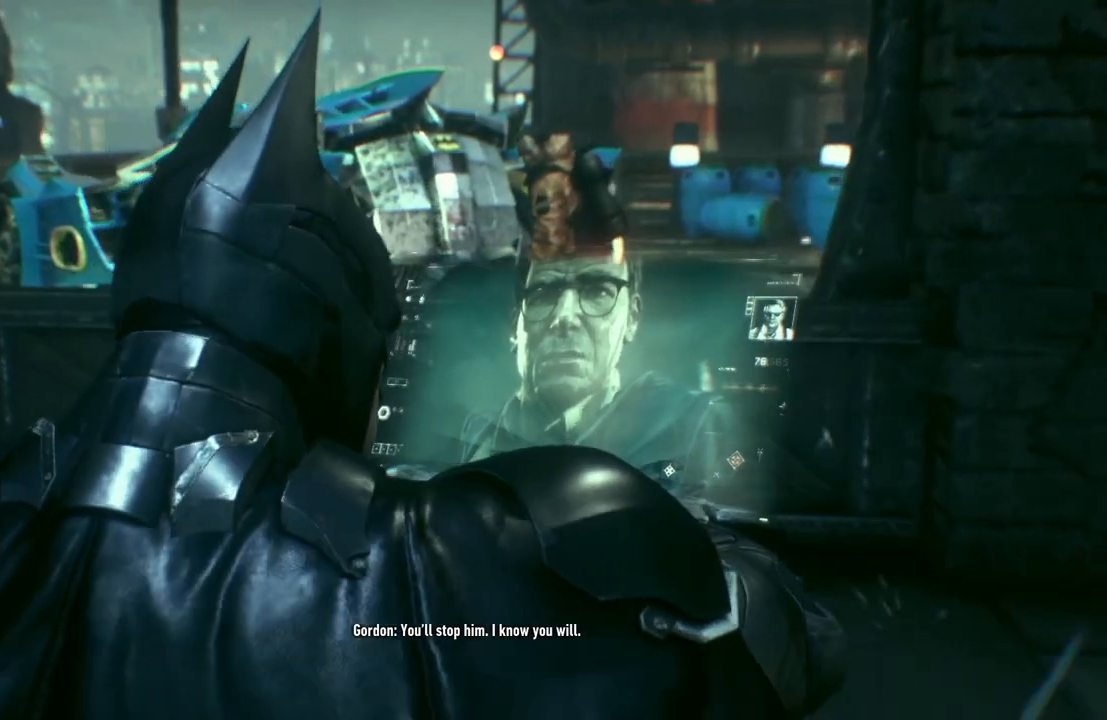
{"buttons": [], "left_stick": "up", "right_stick": "center", "events": []}
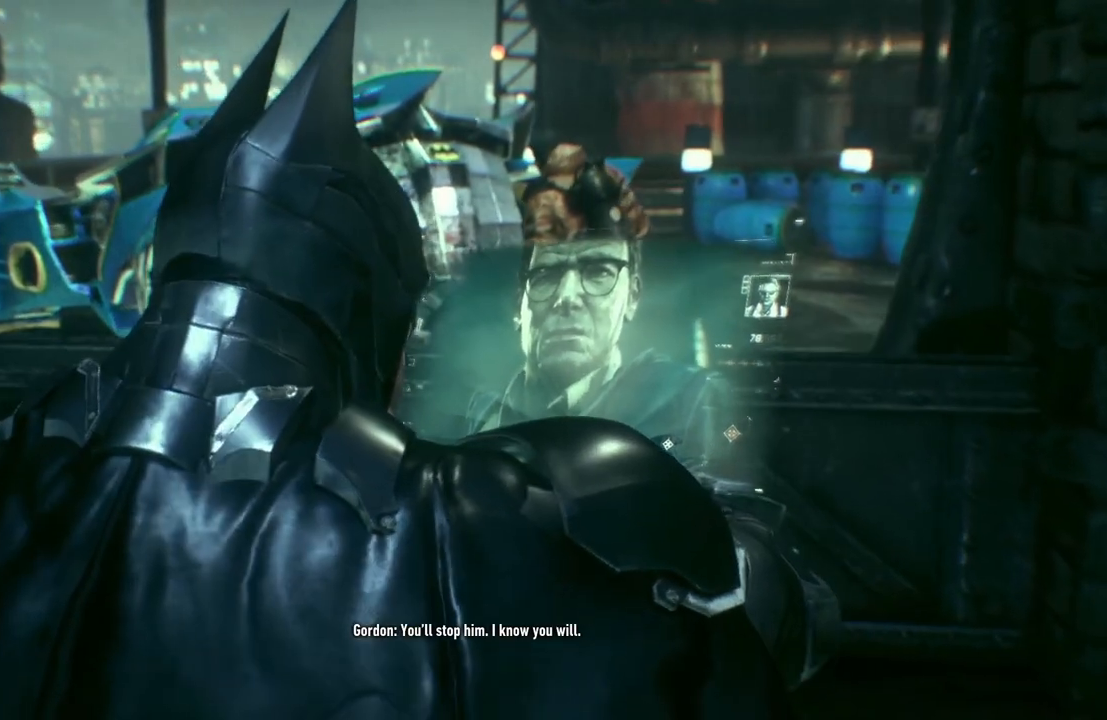
{"buttons": [], "left_stick": "up", "right_stick": "center", "events": []}
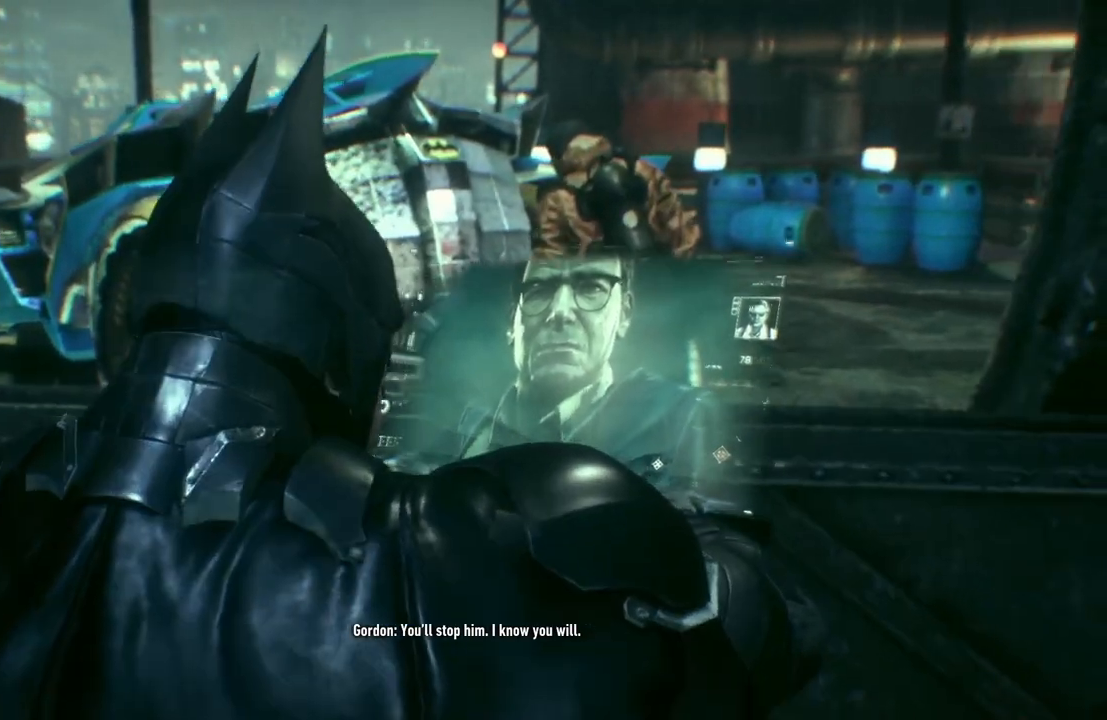
{"buttons": [], "left_stick": "up", "right_stick": "center", "events": []}
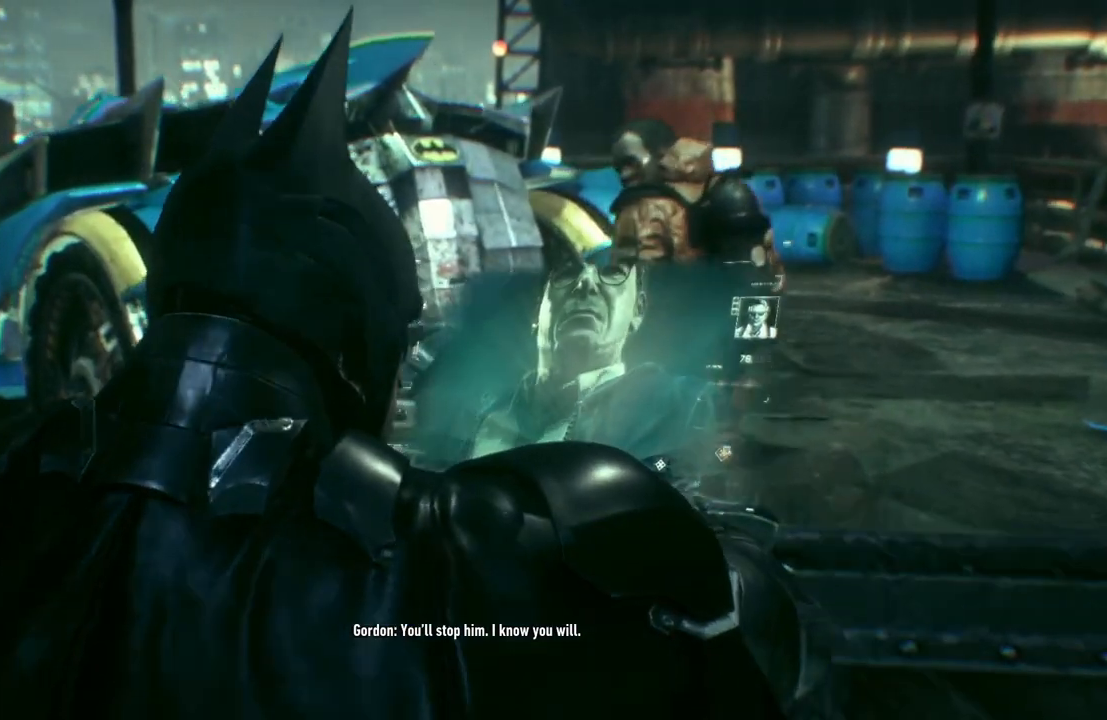
{"buttons": [], "left_stick": "center", "right_stick": "center", "events": [[333, "left_stick", "center"]]}
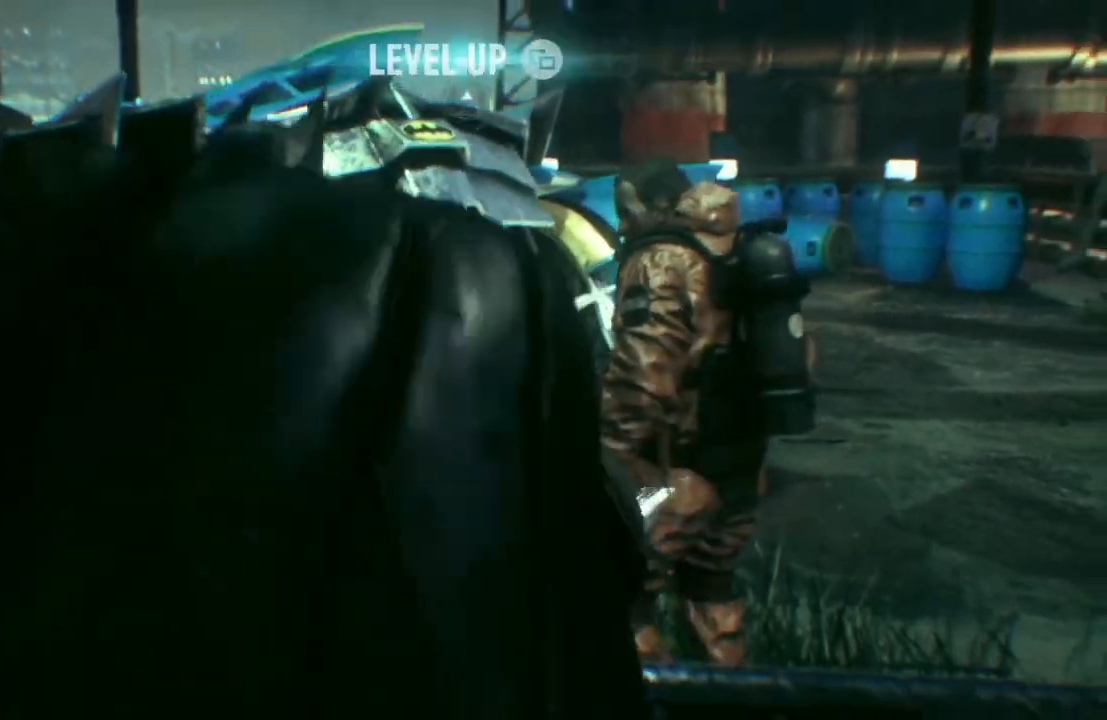
{"buttons": [], "left_stick": "up", "right_stick": "center", "events": [[300, "left_stick", "up"]]}
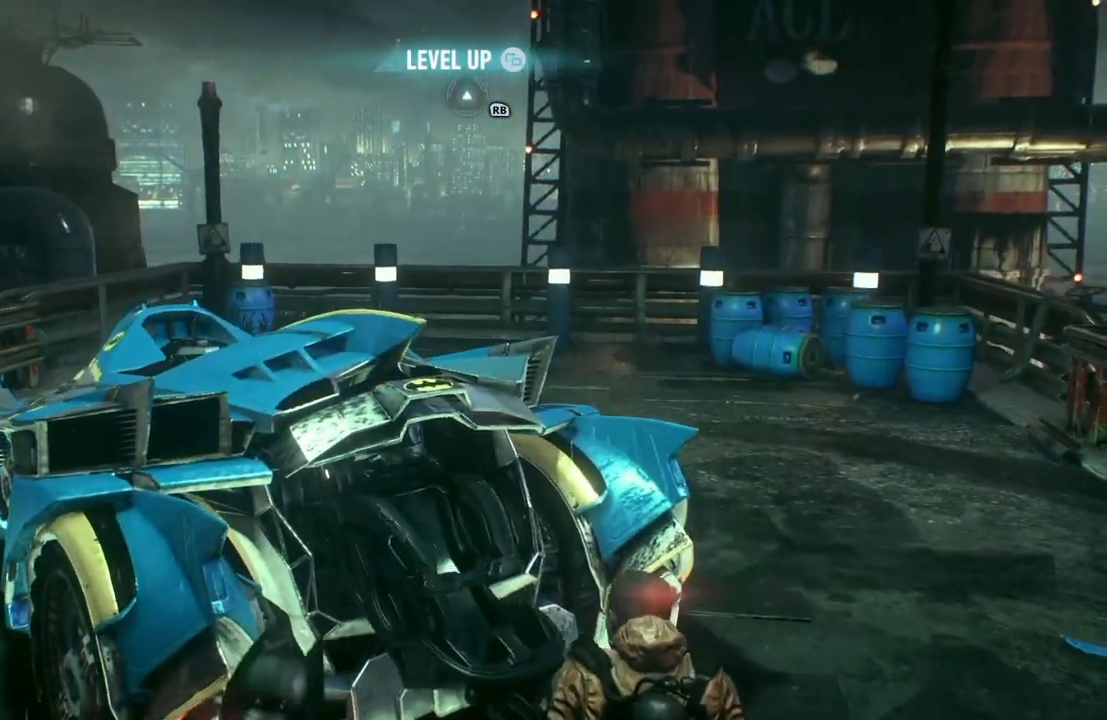
{"buttons": ["SELECT"], "left_stick": "center", "right_stick": "center", "events": [[67, "left_stick", "center"], [317, "SELECT", "down"]]}